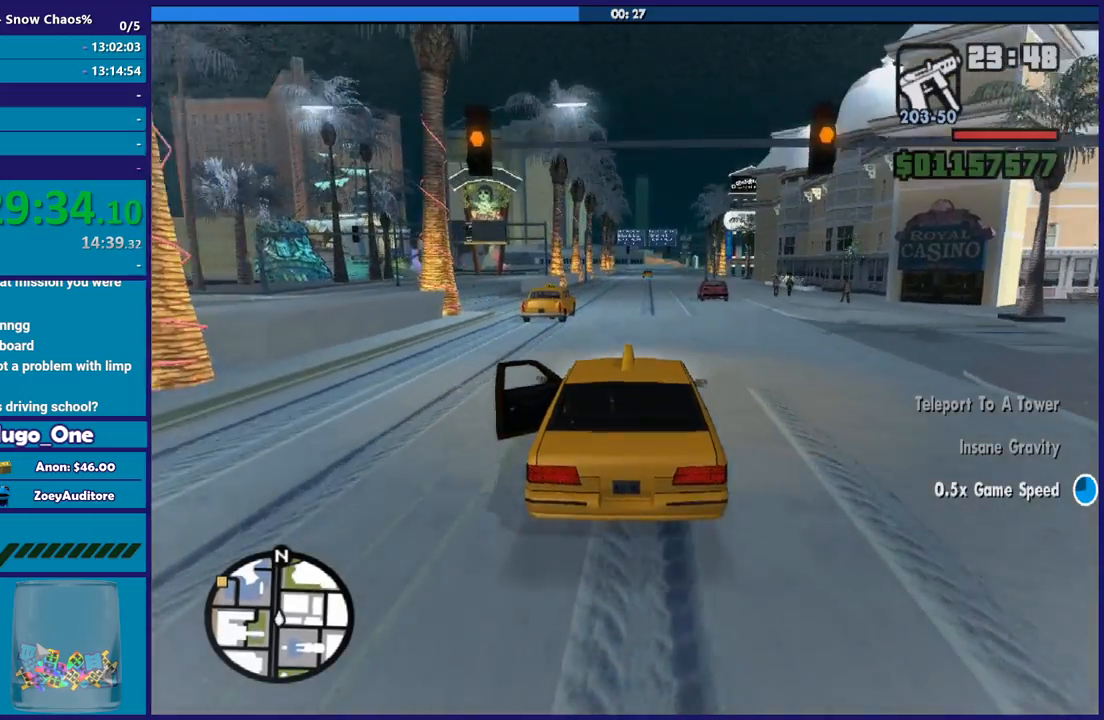
Gameplay with a controller (Xbox layout); each line is a JSON object with the inputs held at the frame after it. "events" lists button and stick changes between this image and that frame as [ms after this image, input, new state], when the widget could be followed in between.
{"buttons": ["R2"], "left_stick": "center", "right_stick": "down"}
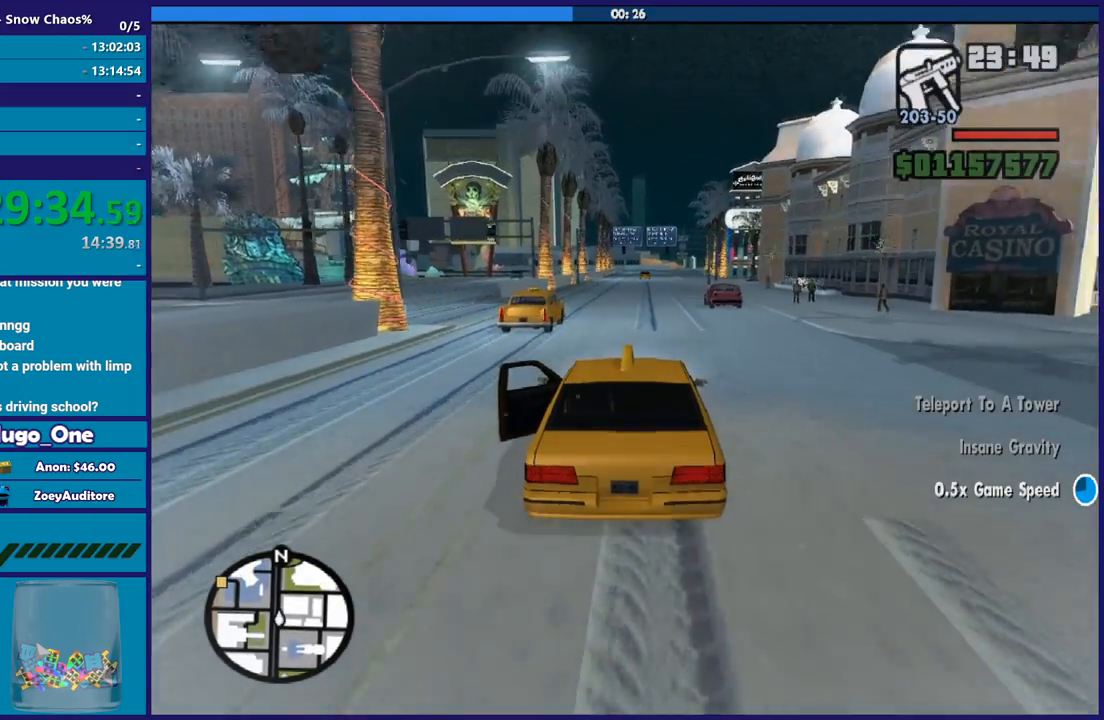
{"buttons": ["R2"], "left_stick": "center", "right_stick": "down", "events": []}
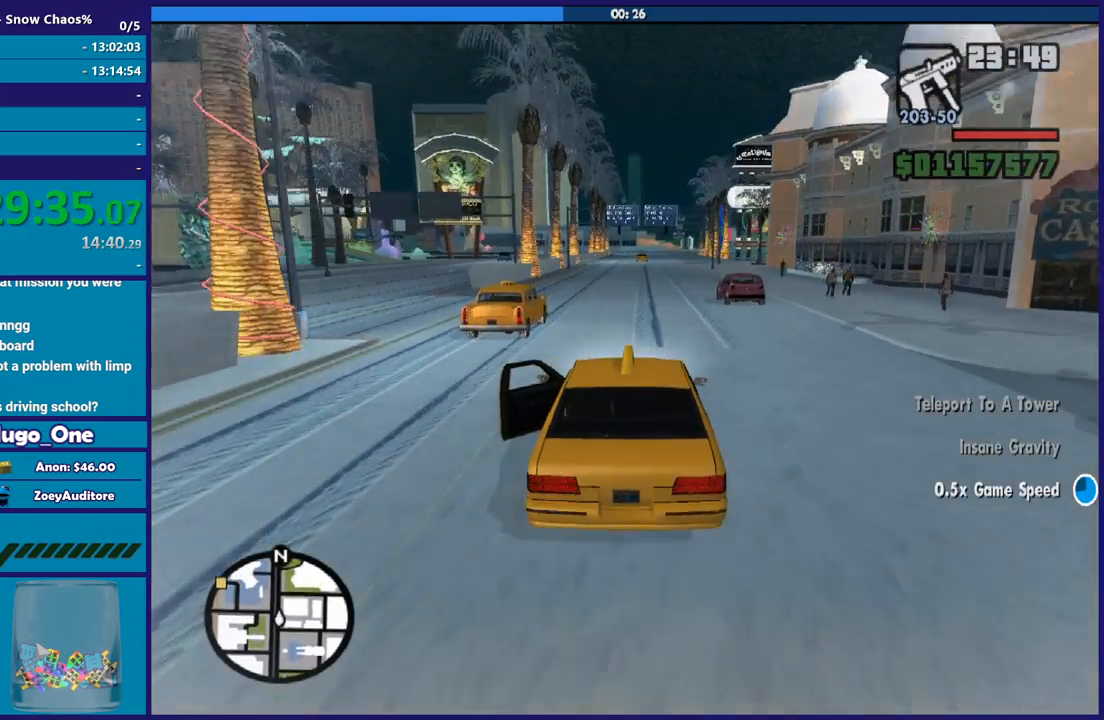
{"buttons": ["R2"], "left_stick": "center", "right_stick": "down", "events": []}
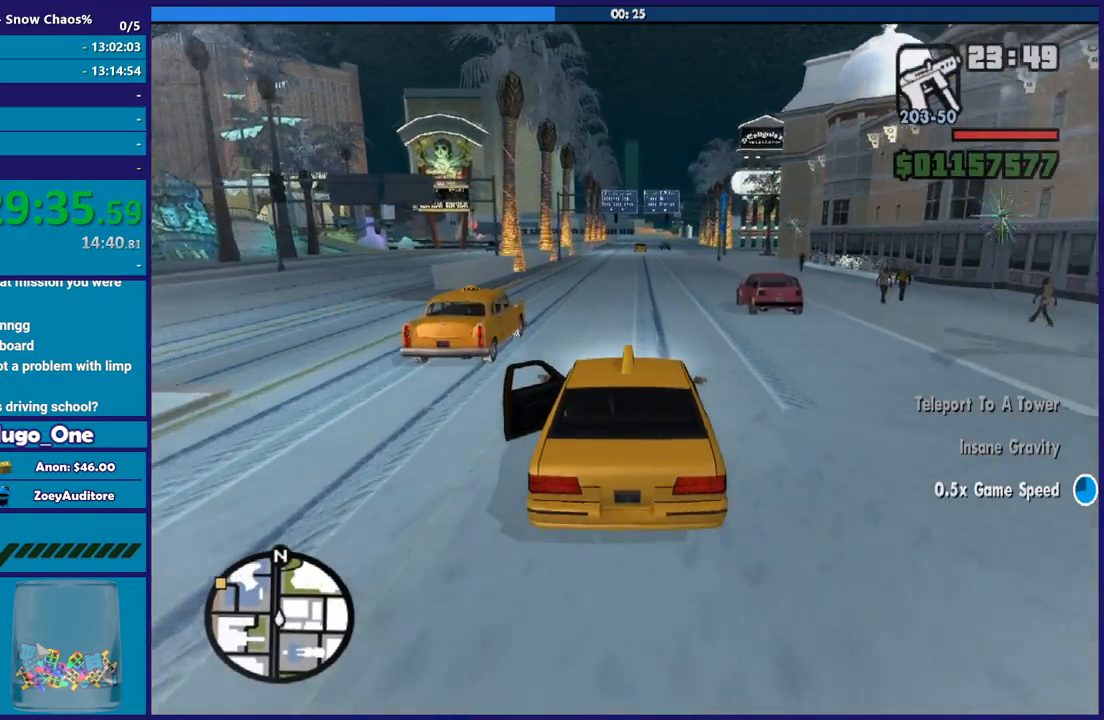
{"buttons": ["R2"], "left_stick": "center", "right_stick": "down-left", "events": [[467, "right_stick", "down-left"]]}
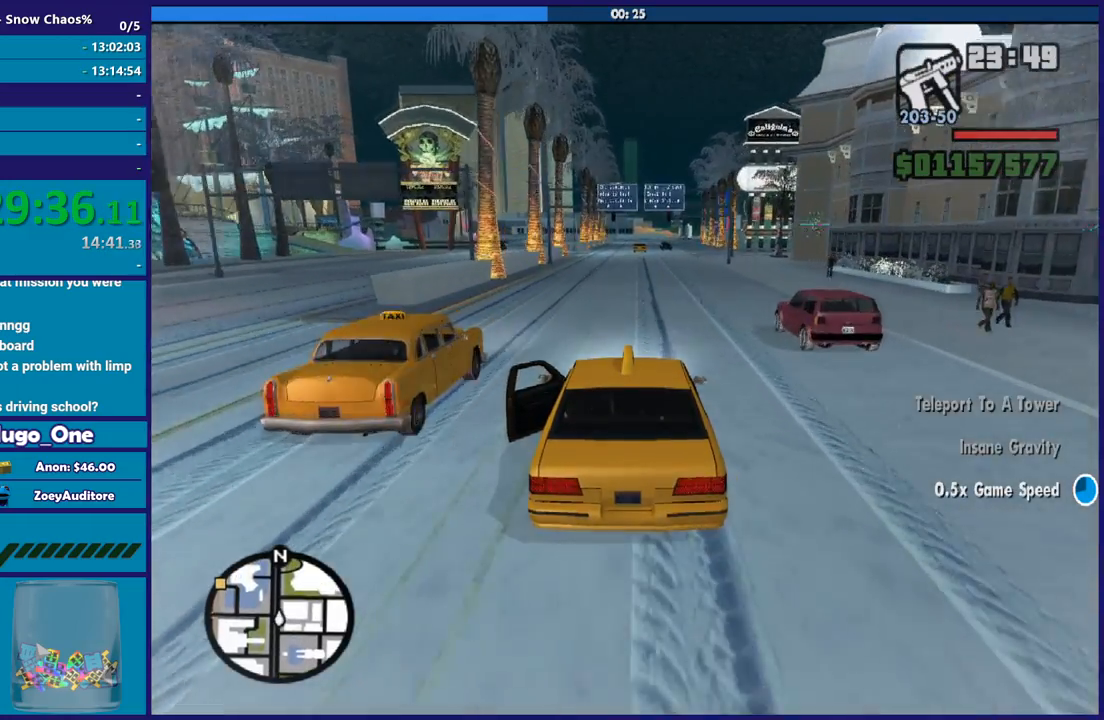
{"buttons": ["R2"], "left_stick": "center", "right_stick": "down-left", "events": []}
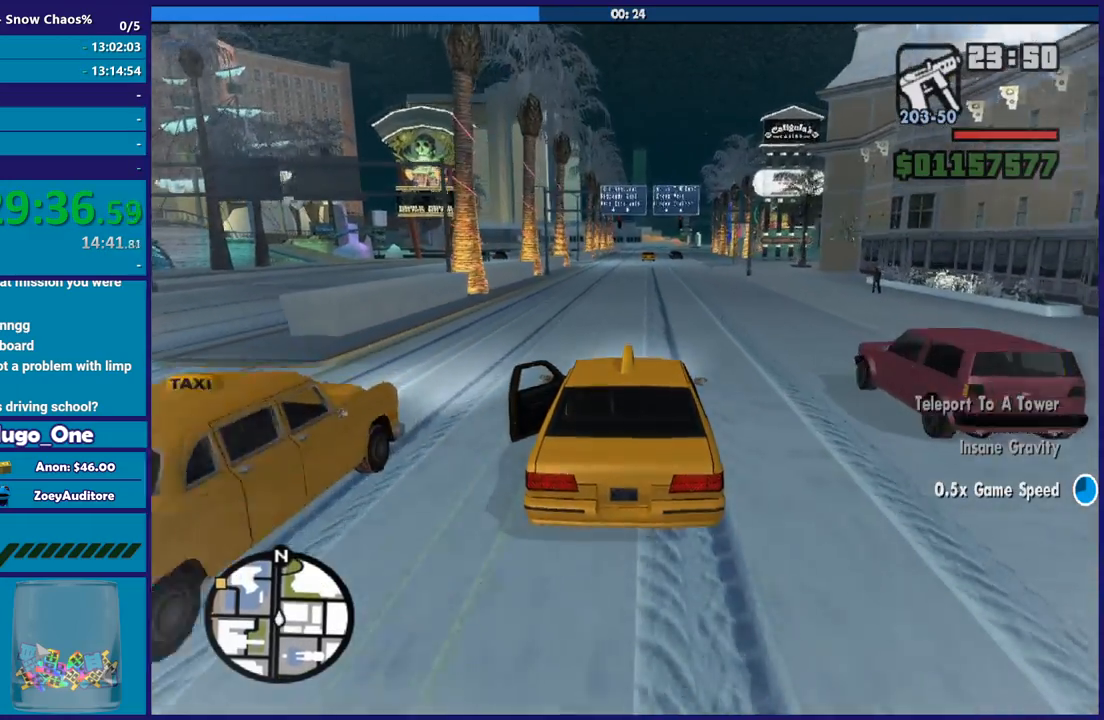
{"buttons": ["R2"], "left_stick": "center", "right_stick": "down-left", "events": []}
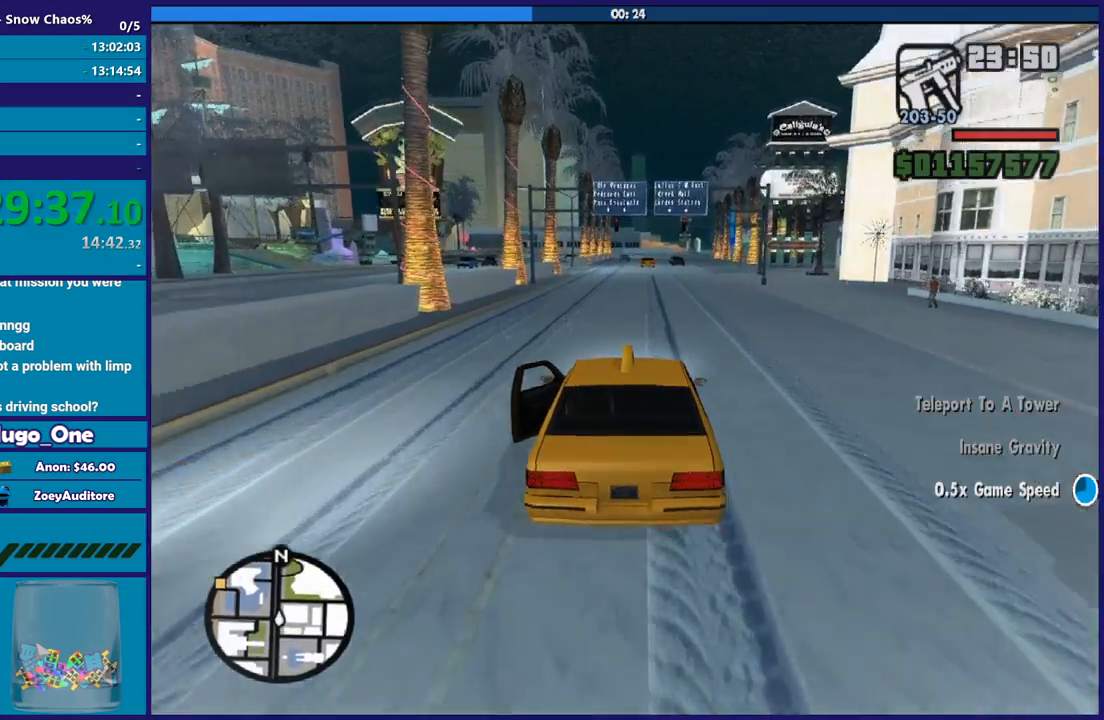
{"buttons": ["R2"], "left_stick": "left", "right_stick": "center", "events": [[166, "right_stick", "center"], [467, "left_stick", "left"]]}
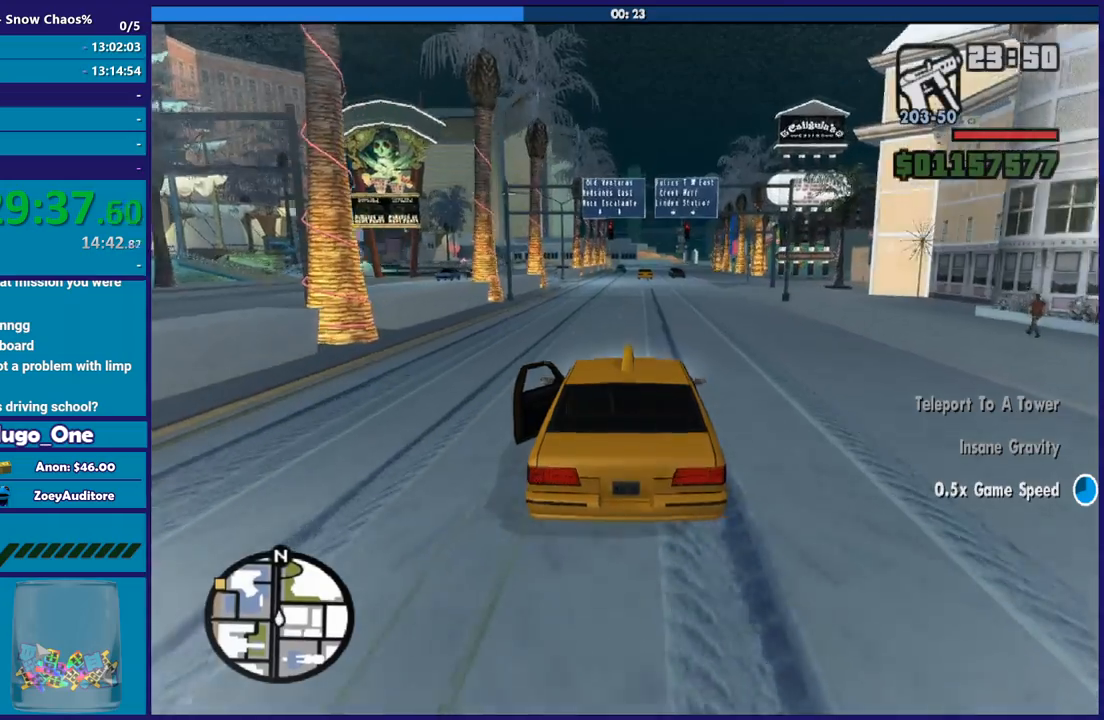
{"buttons": ["R2"], "left_stick": "center", "right_stick": "center", "events": [[401, "left_stick", "center"]]}
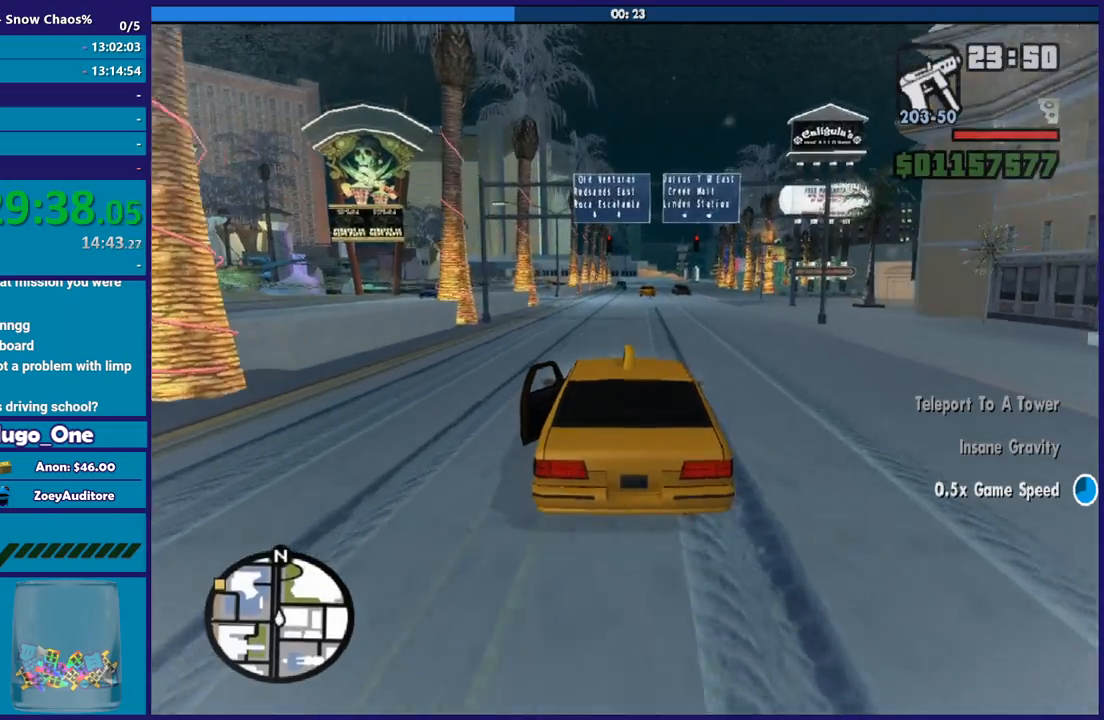
{"buttons": ["R2"], "left_stick": "center", "right_stick": "center", "events": []}
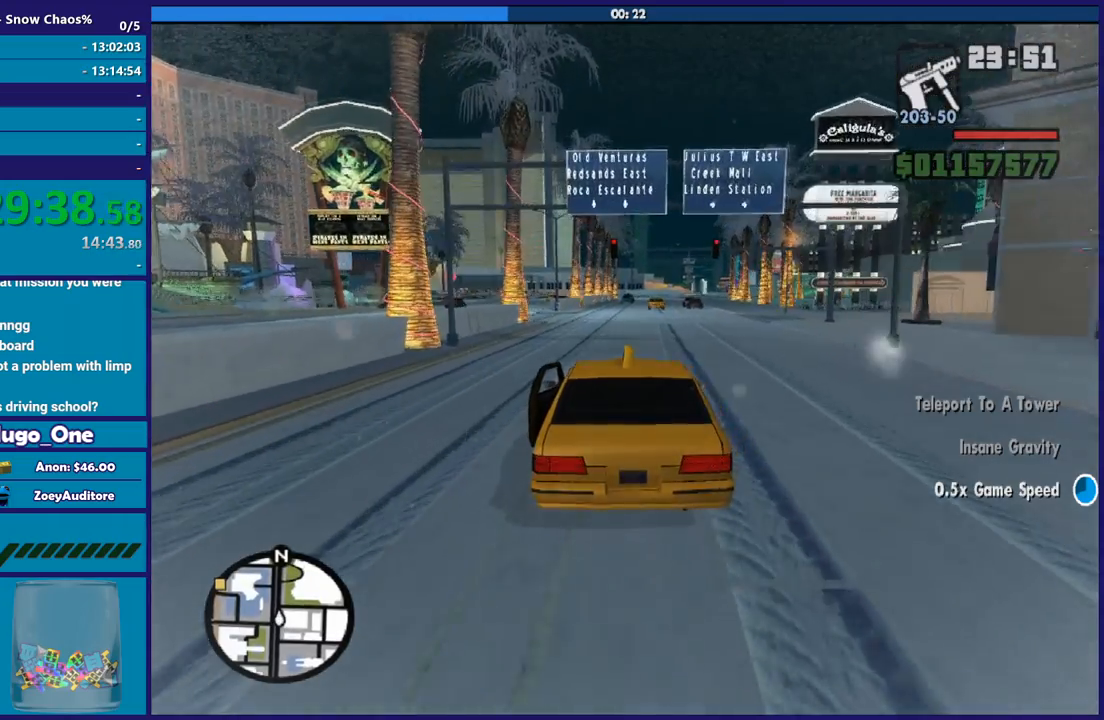
{"buttons": ["R2"], "left_stick": "center", "right_stick": "center", "events": [[234, "left_stick", "right"], [434, "left_stick", "center"]]}
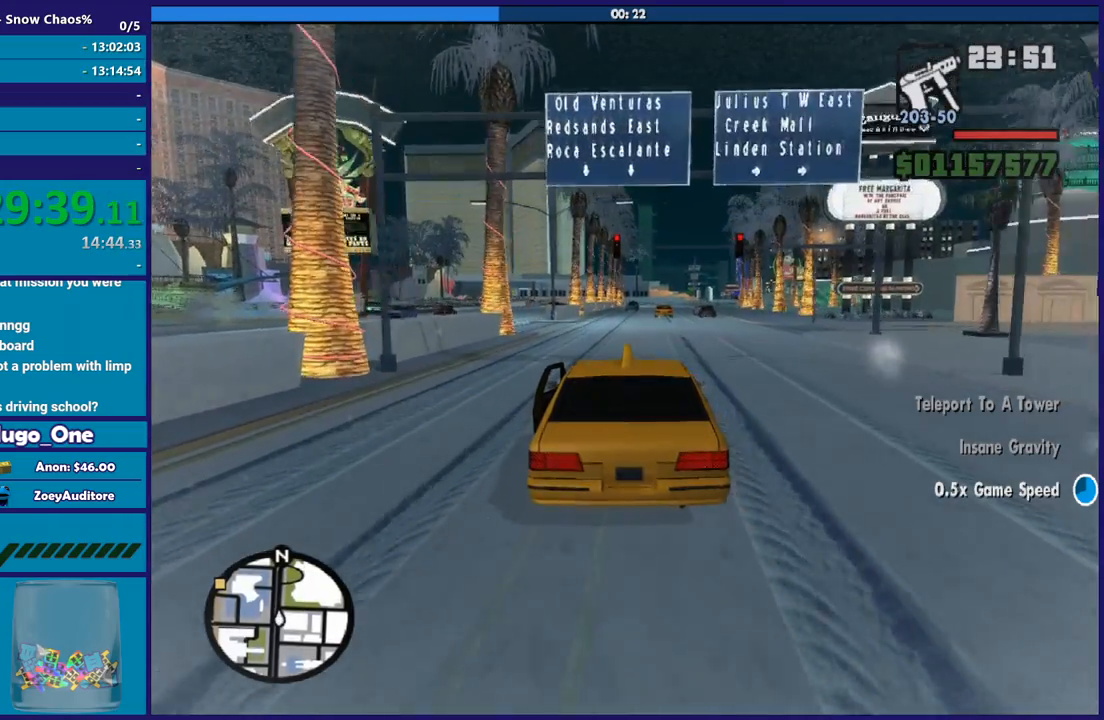
{"buttons": ["R2"], "left_stick": "down-right", "right_stick": "down", "events": [[433, "right_stick", "down"], [467, "left_stick", "down-right"]]}
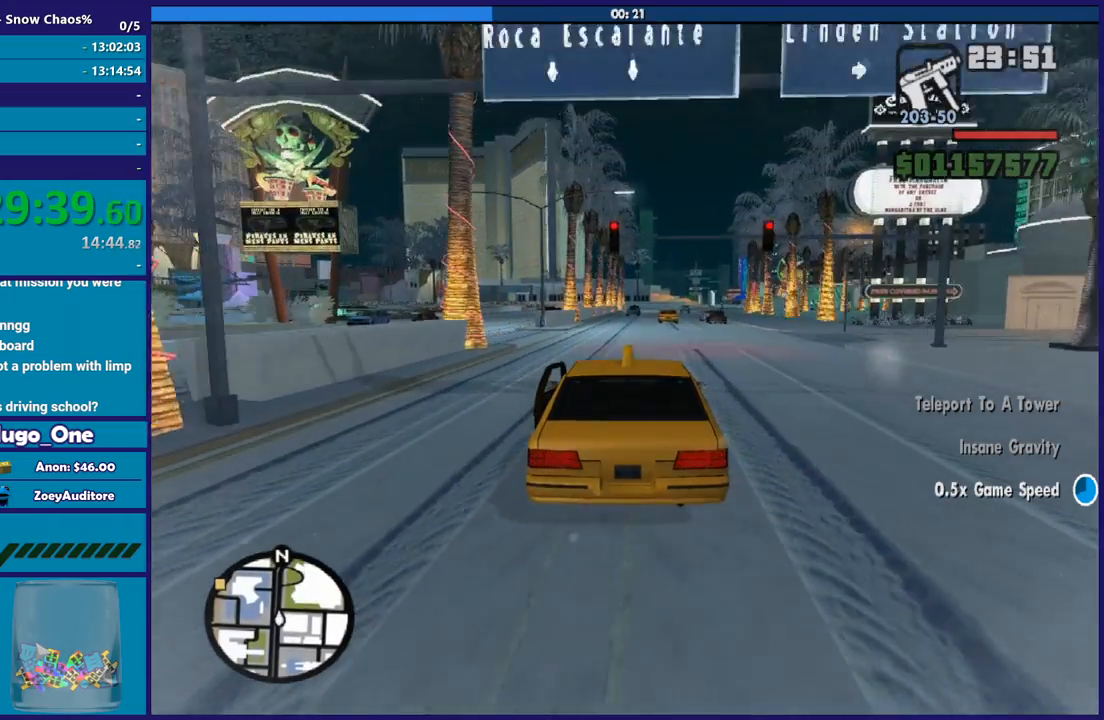
{"buttons": ["R2"], "left_stick": "center", "right_stick": "down", "events": [[134, "left_stick", "center"]]}
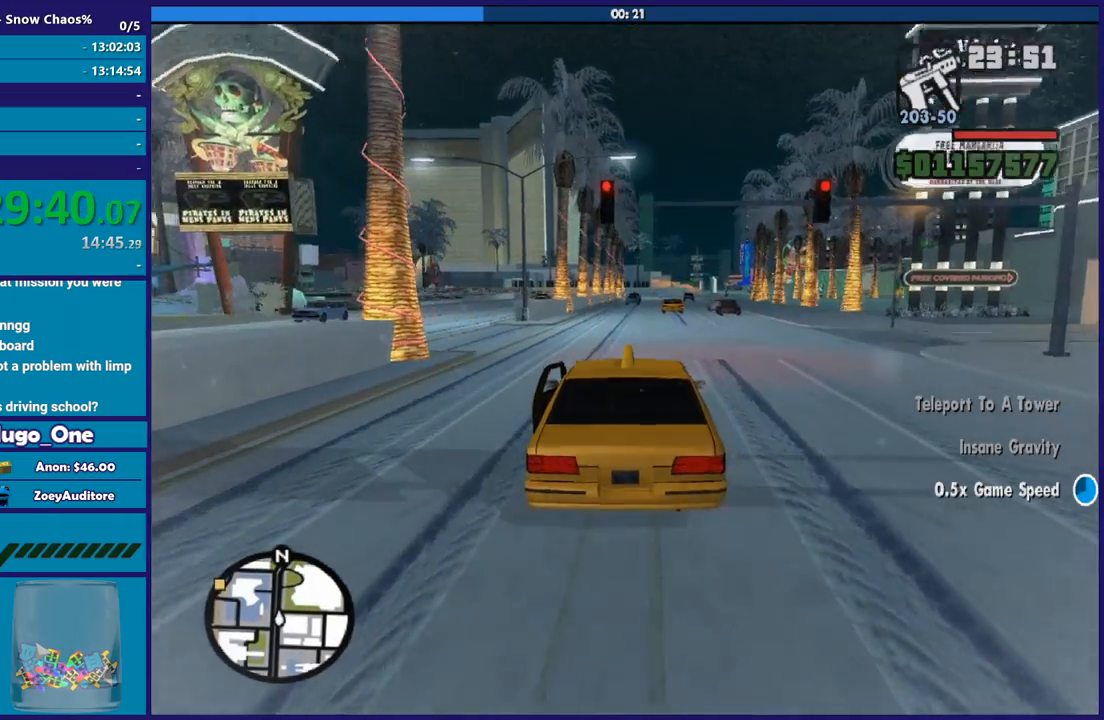
{"buttons": ["R2"], "left_stick": "center", "right_stick": "down", "events": []}
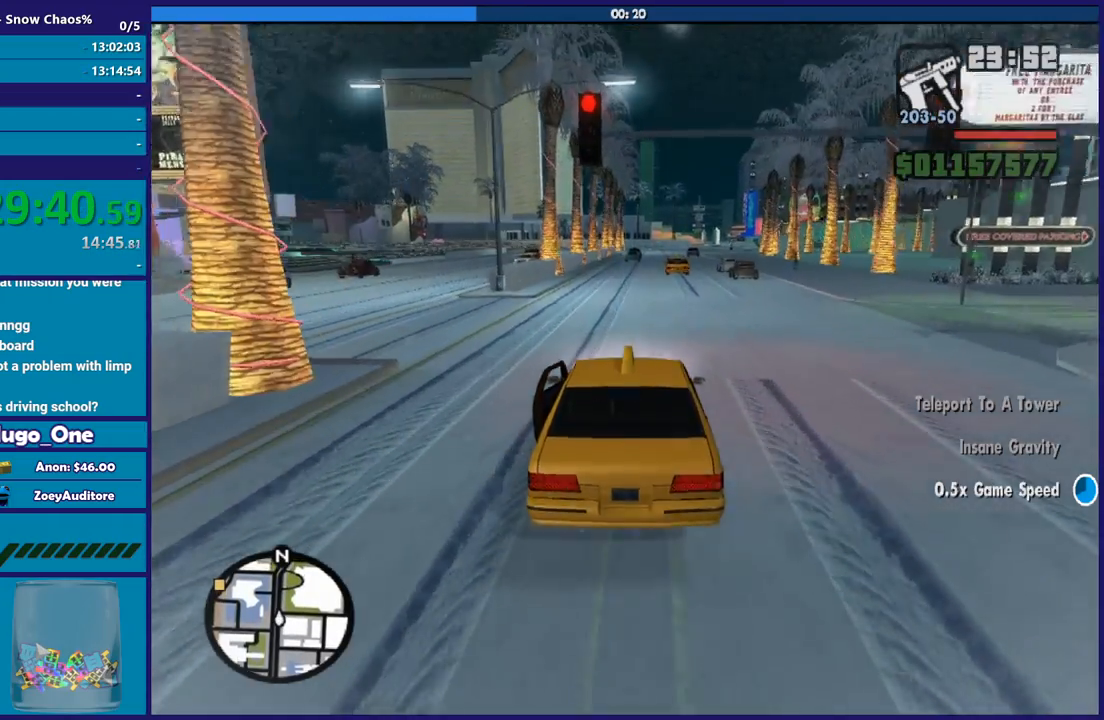
{"buttons": ["R2"], "left_stick": "center", "right_stick": "down", "events": []}
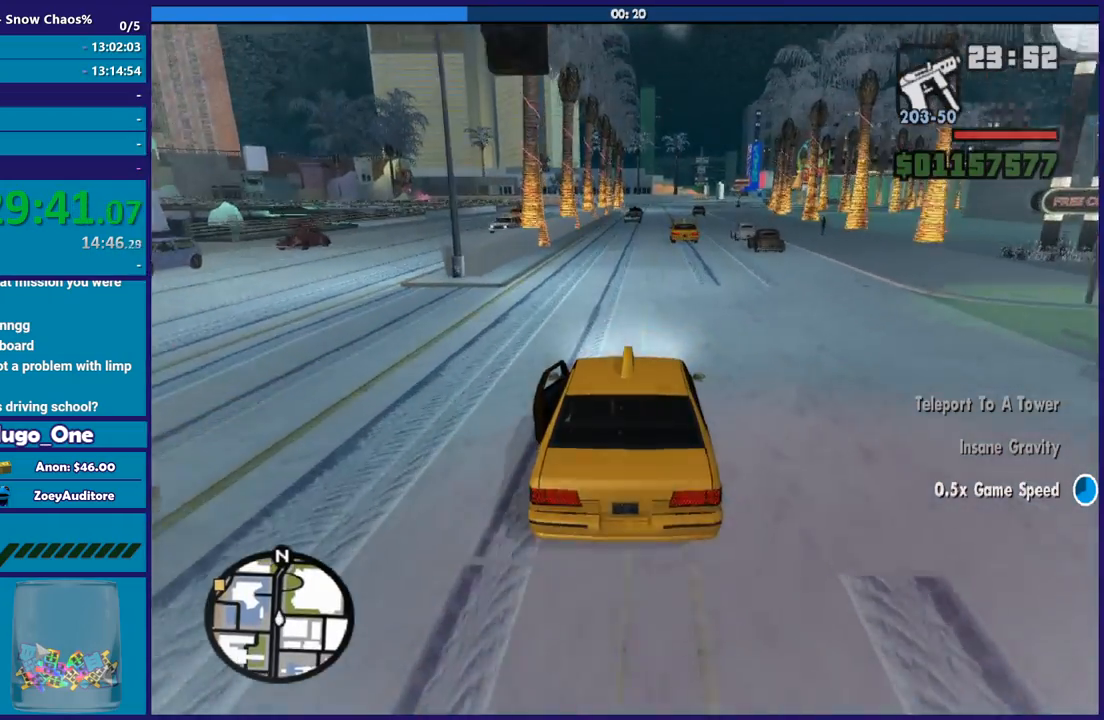
{"buttons": ["R2"], "left_stick": "center", "right_stick": "down", "events": [[267, "left_stick", "down-right"], [433, "left_stick", "center"]]}
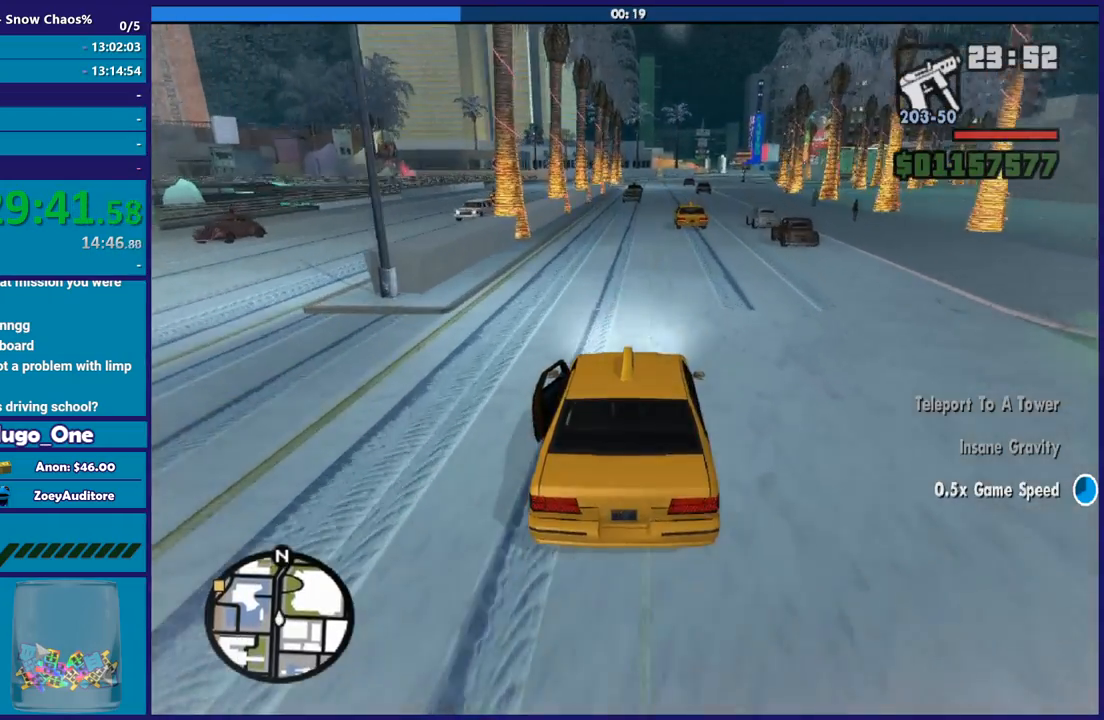
{"buttons": ["R2"], "left_stick": "center", "right_stick": "down", "events": [[234, "left_stick", "down-right"], [467, "left_stick", "center"]]}
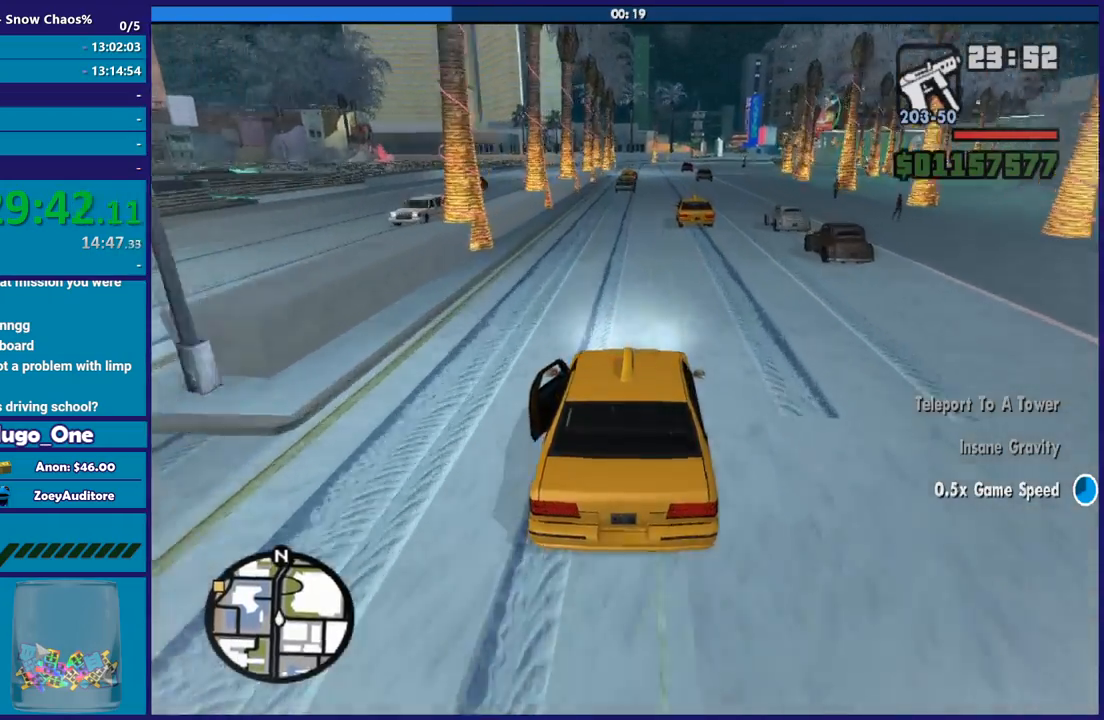
{"buttons": ["R2"], "left_stick": "center", "right_stick": "down", "events": []}
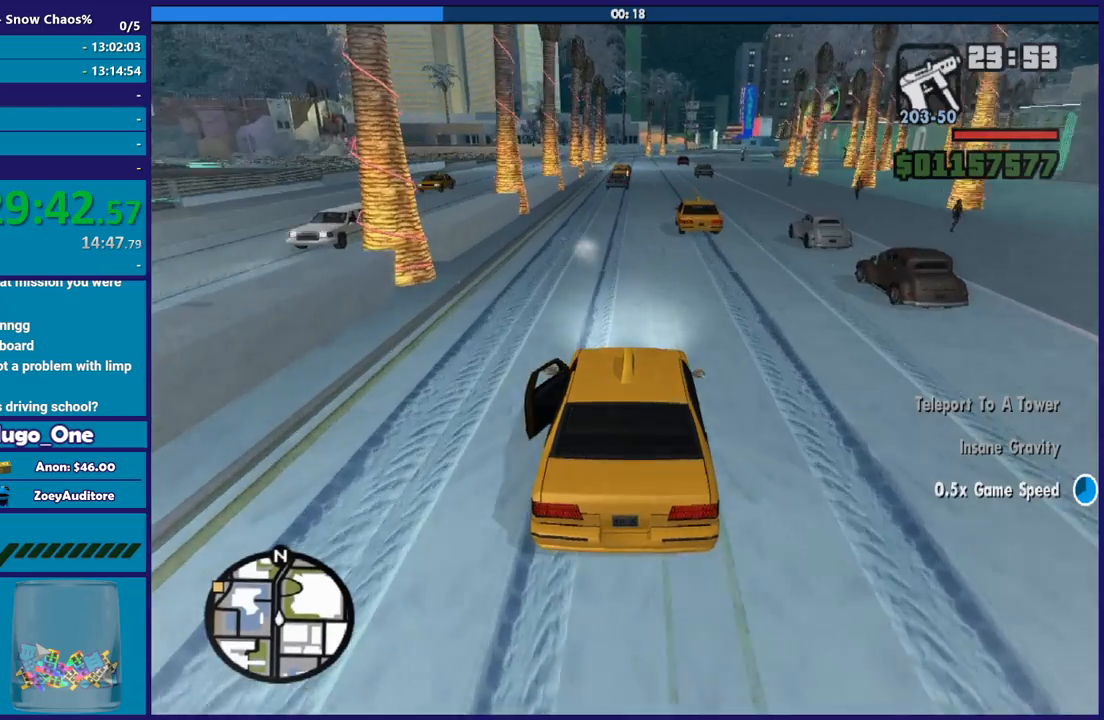
{"buttons": ["R2"], "left_stick": "center", "right_stick": "down", "events": []}
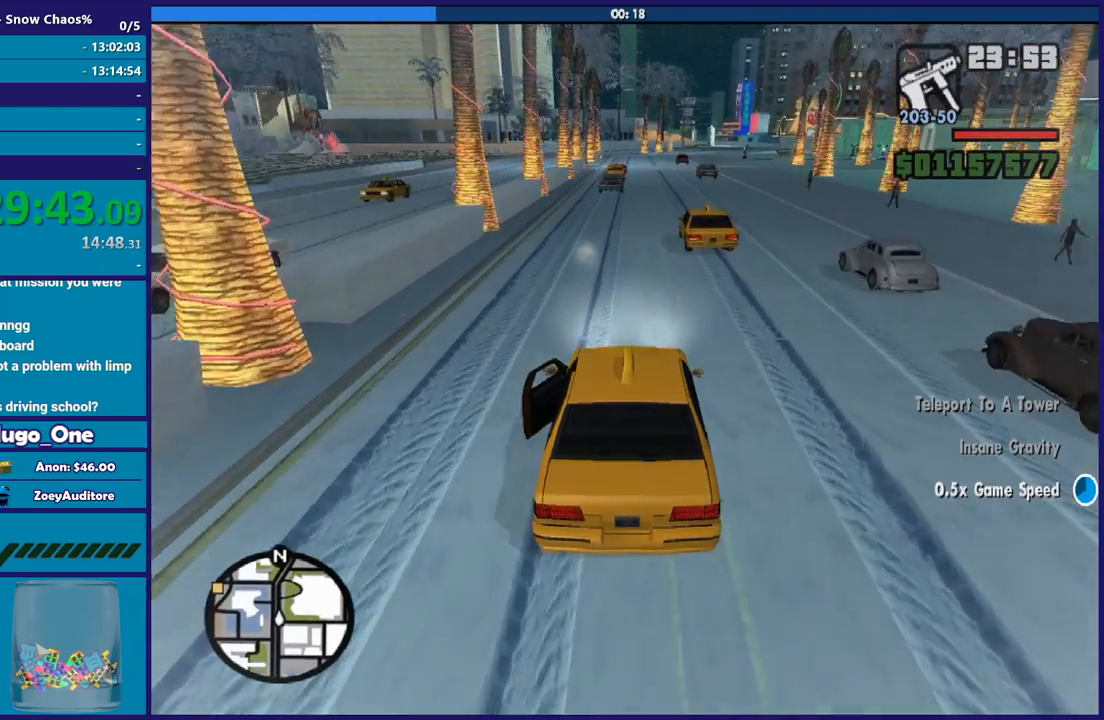
{"buttons": ["R2"], "left_stick": "center", "right_stick": "down", "events": [[333, "left_stick", "down-right"], [500, "left_stick", "center"]]}
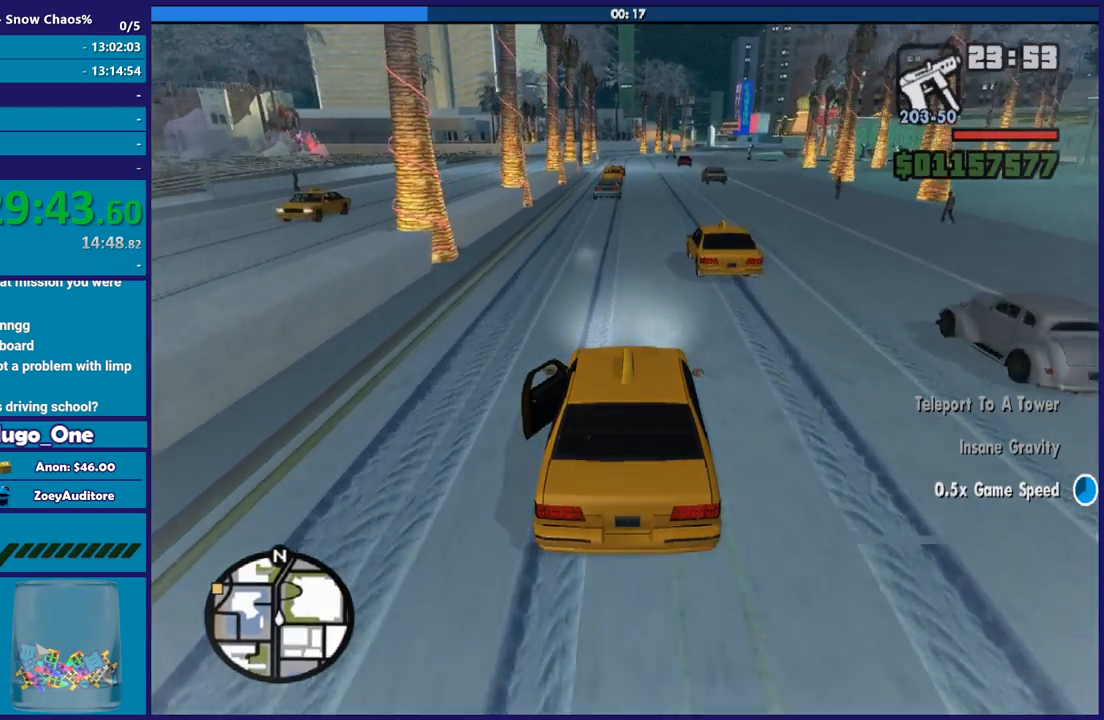
{"buttons": ["R2"], "left_stick": "center", "right_stick": "down", "events": [[200, "left_stick", "down-right"], [401, "left_stick", "center"]]}
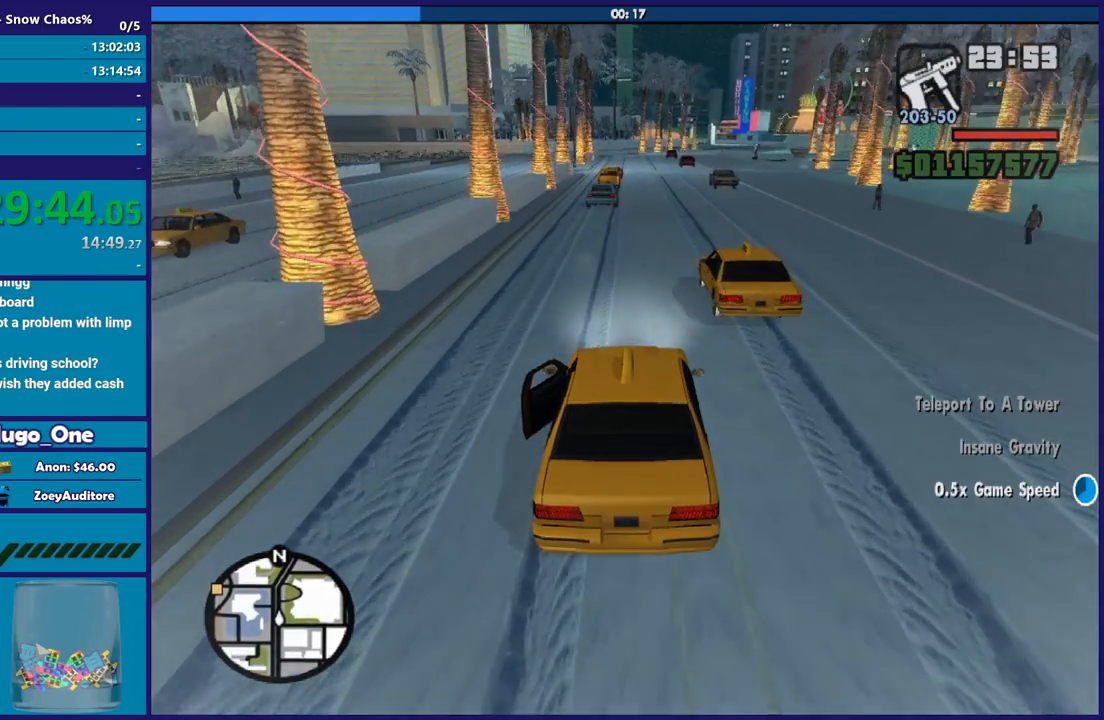
{"buttons": ["R2"], "left_stick": "down-right", "right_stick": "down", "events": [[166, "left_stick", "down-right"]]}
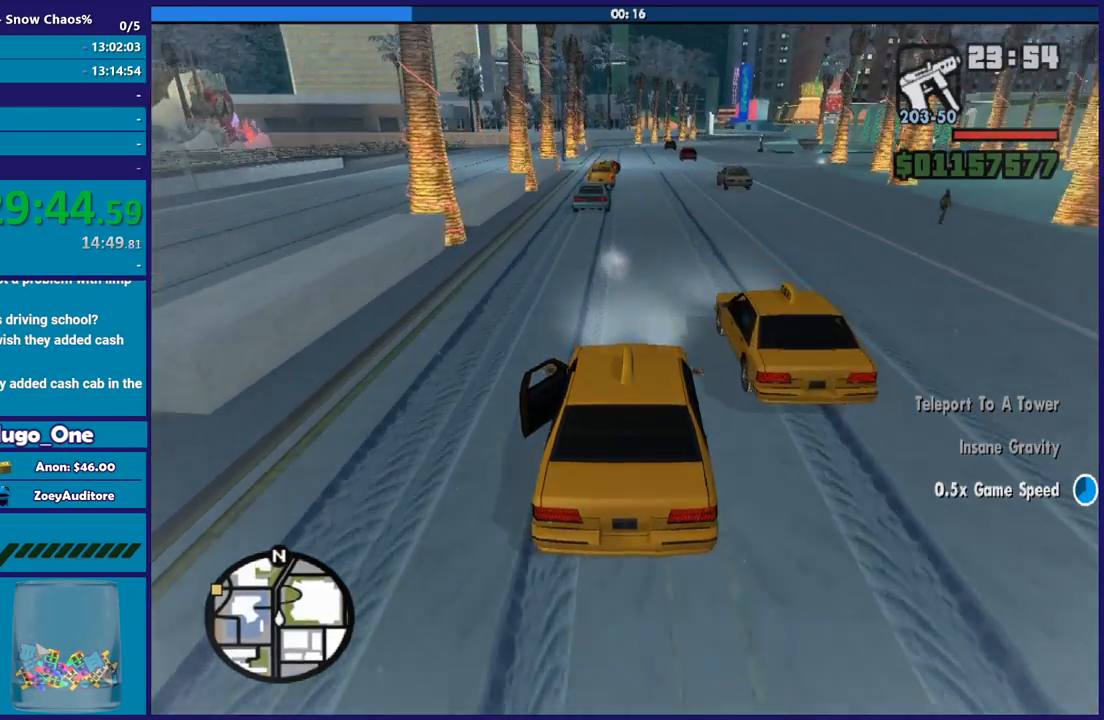
{"buttons": ["R2"], "left_stick": "down-right", "right_stick": "down-left"}